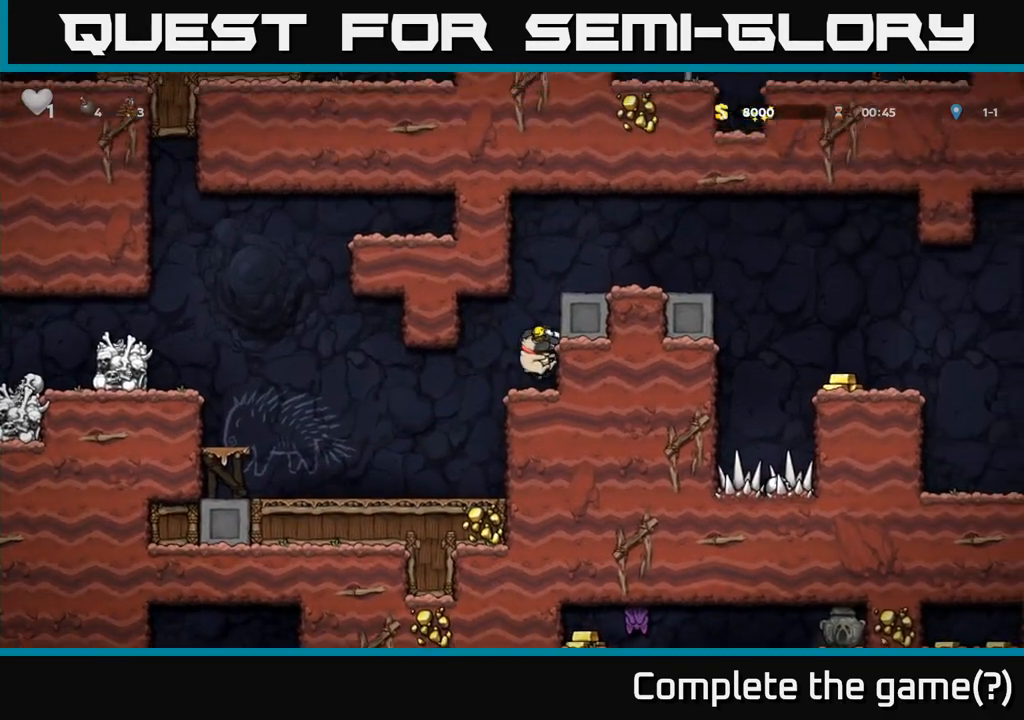
Gameplay with a controller (Xbox layout); each line is a JSON object with the inputs held at the frame after it (dt_ms = milliseconds from this image to that frame). "events" lists button and stick changes between this image and that frame as [ms after this image, input, new state], when the widget could be followed in between. Not read: L3 R3 right_stick.
{"dt_ms": 500, "buttons": [], "left_stick": "right", "events": [[217, "A", "down"], [333, "A", "up"]]}
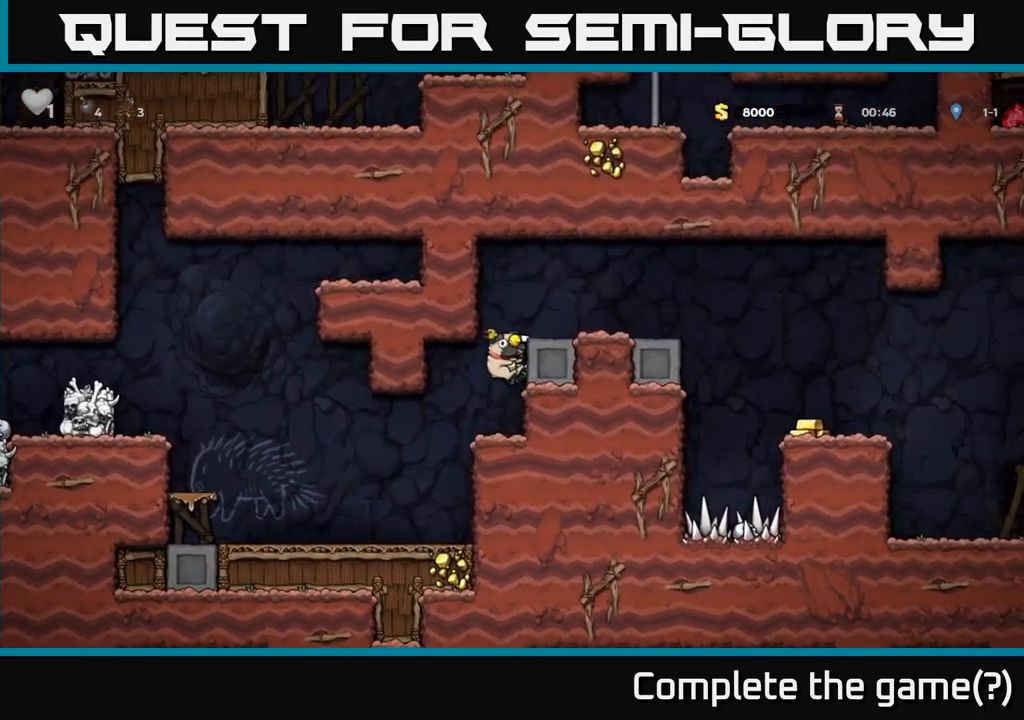
{"dt_ms": 500, "buttons": ["A"], "left_stick": "right", "events": [[33, "A", "down"], [183, "A", "up"], [350, "A", "down"]]}
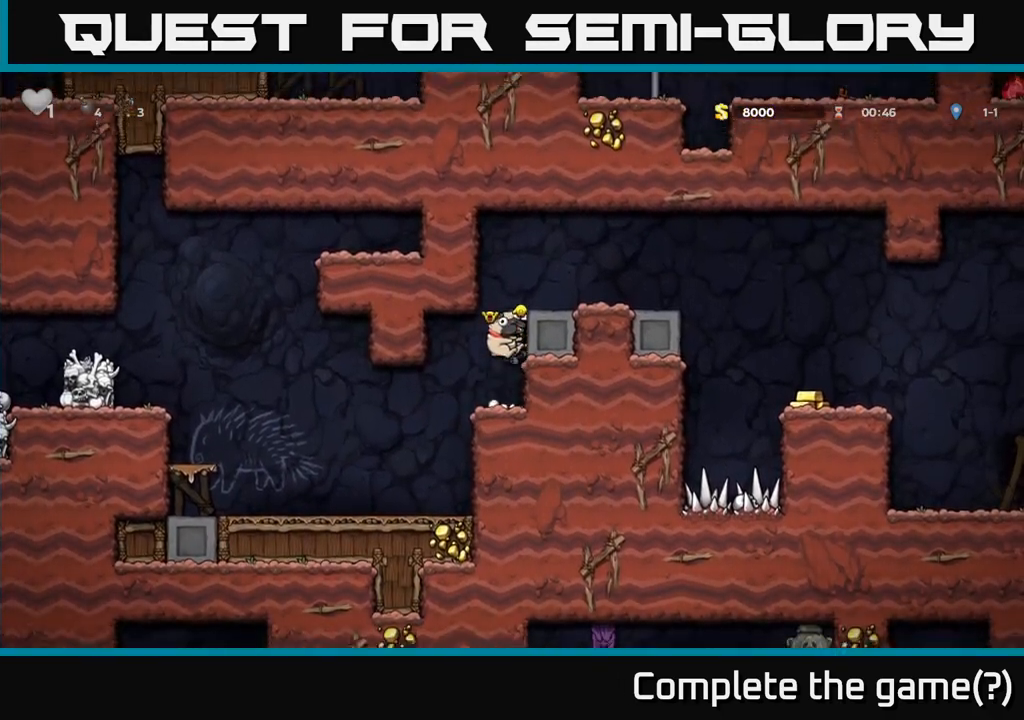
{"dt_ms": 500, "buttons": [], "left_stick": "right", "events": [[100, "A", "up"], [300, "A", "down"], [467, "A", "up"]]}
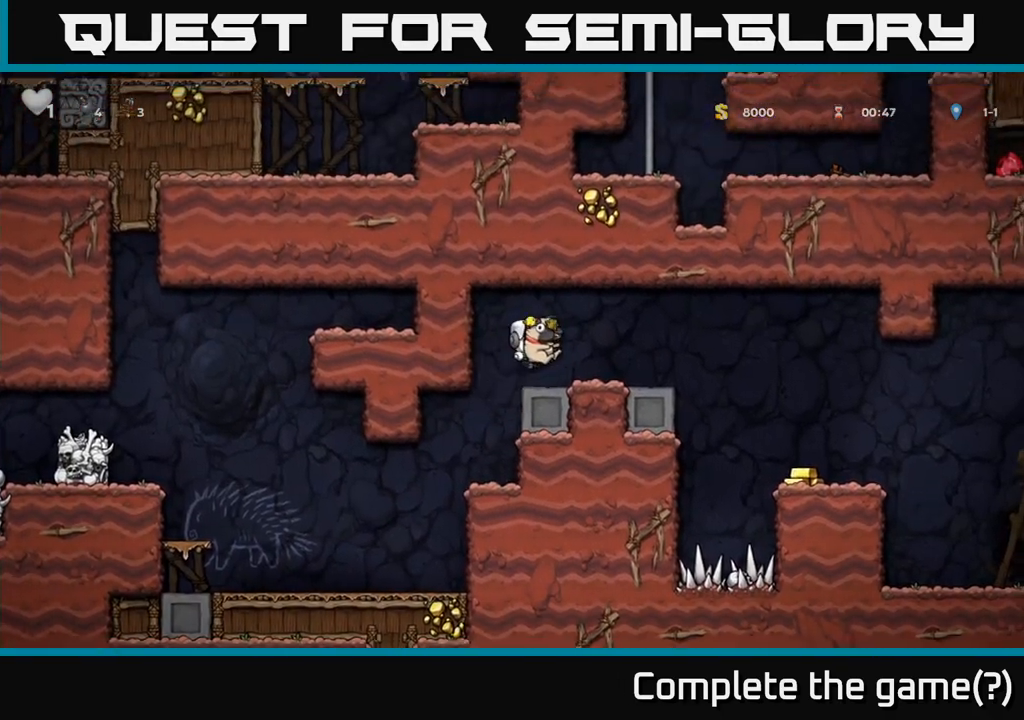
{"dt_ms": 500, "buttons": [], "left_stick": "right", "events": []}
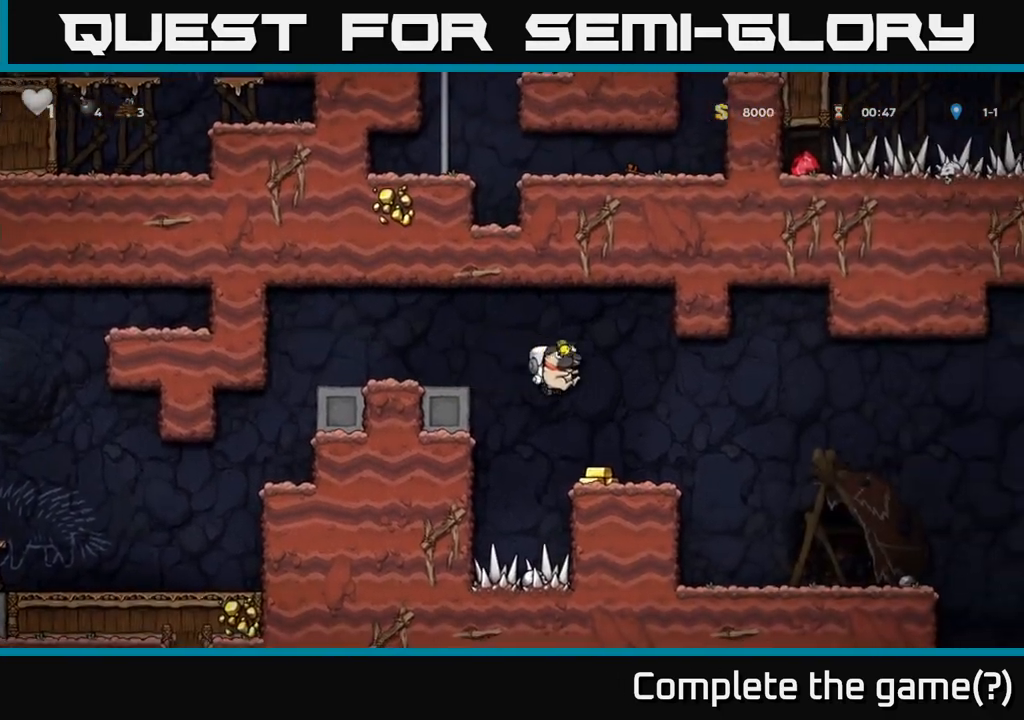
{"dt_ms": 500, "buttons": [], "left_stick": "right", "events": [[100, "left_stick", "center"], [317, "left_stick", "right"]]}
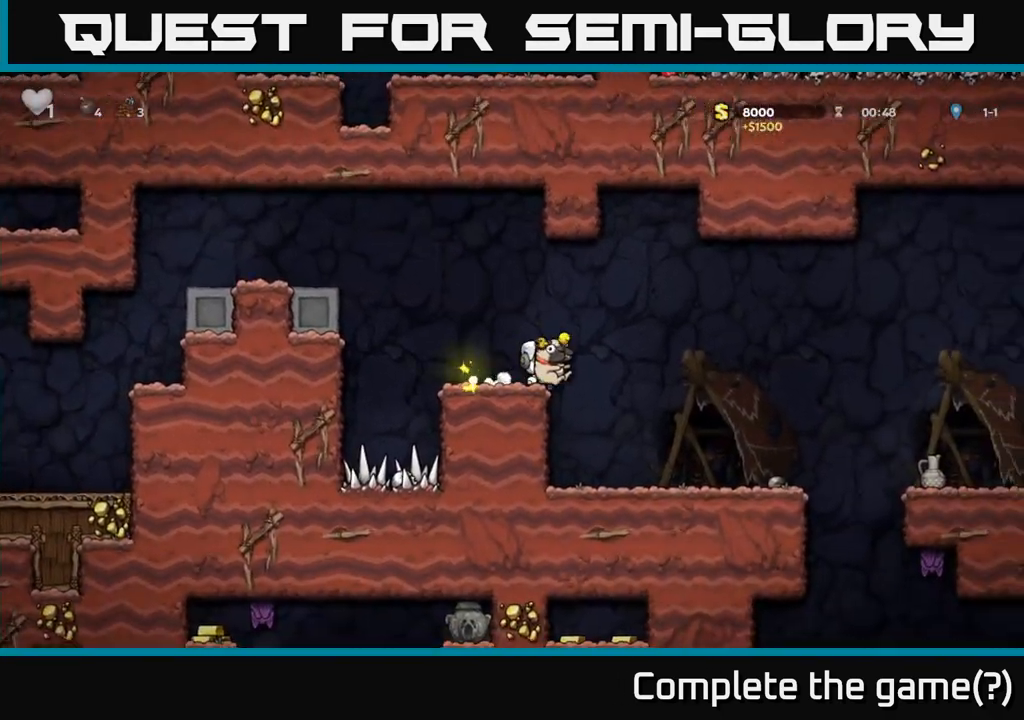
{"dt_ms": 500, "buttons": [], "left_stick": "right", "events": []}
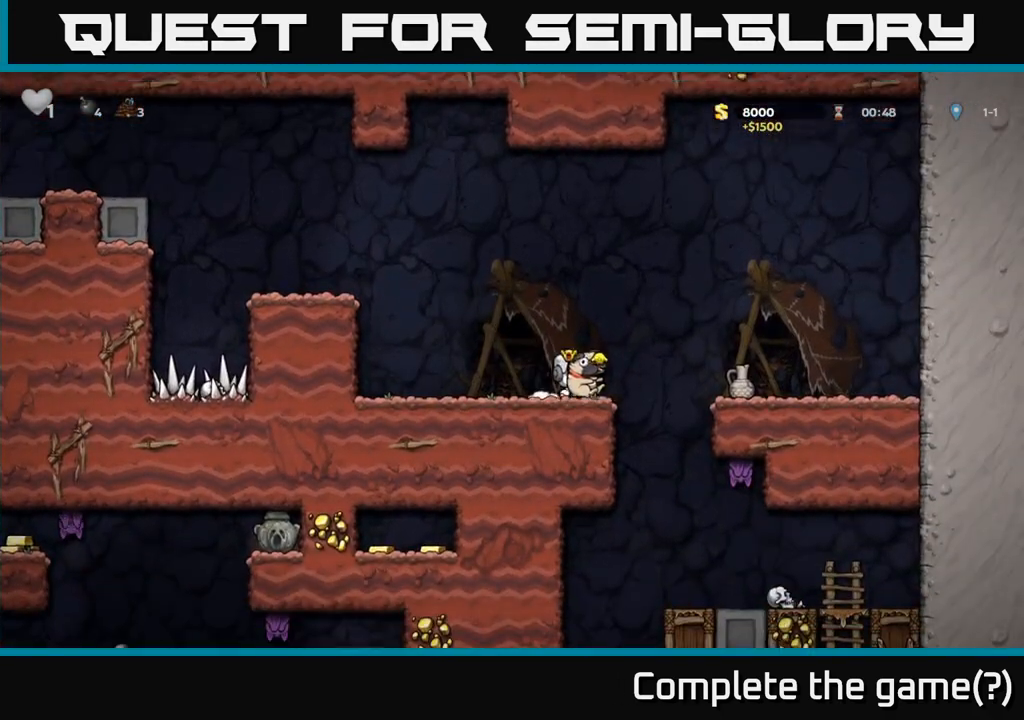
{"dt_ms": 500, "buttons": [], "left_stick": "right", "events": [[50, "A", "down"], [300, "A", "up"]]}
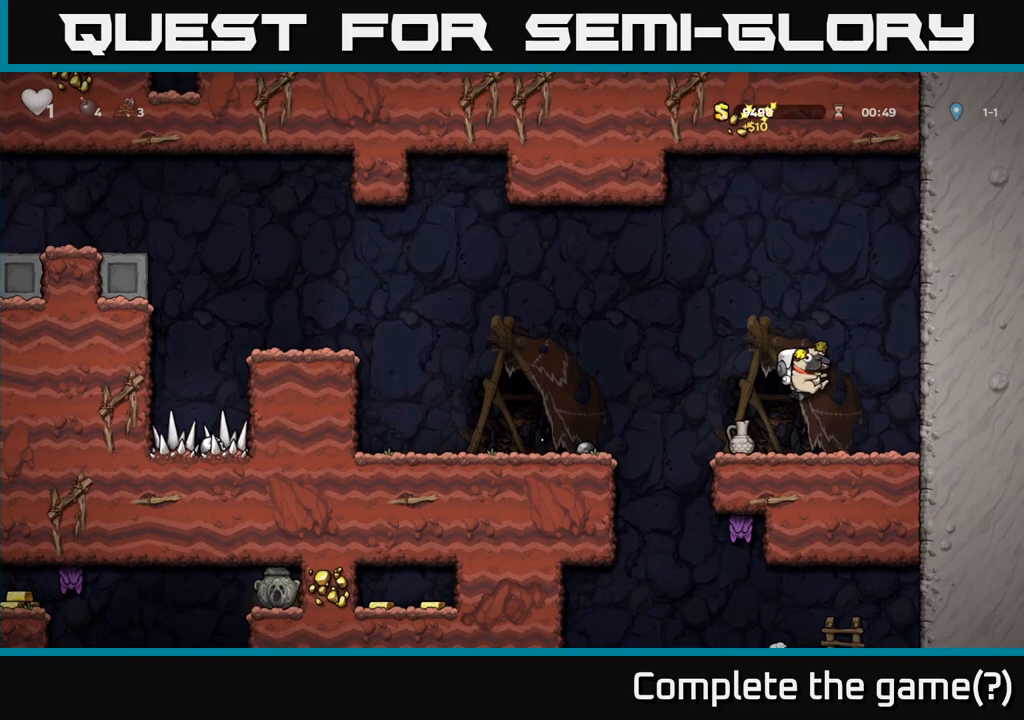
{"dt_ms": 500, "buttons": [], "left_stick": "center", "events": [[133, "left_stick", "left"], [333, "X", "down"], [383, "left_stick", "center"], [417, "X", "up"]]}
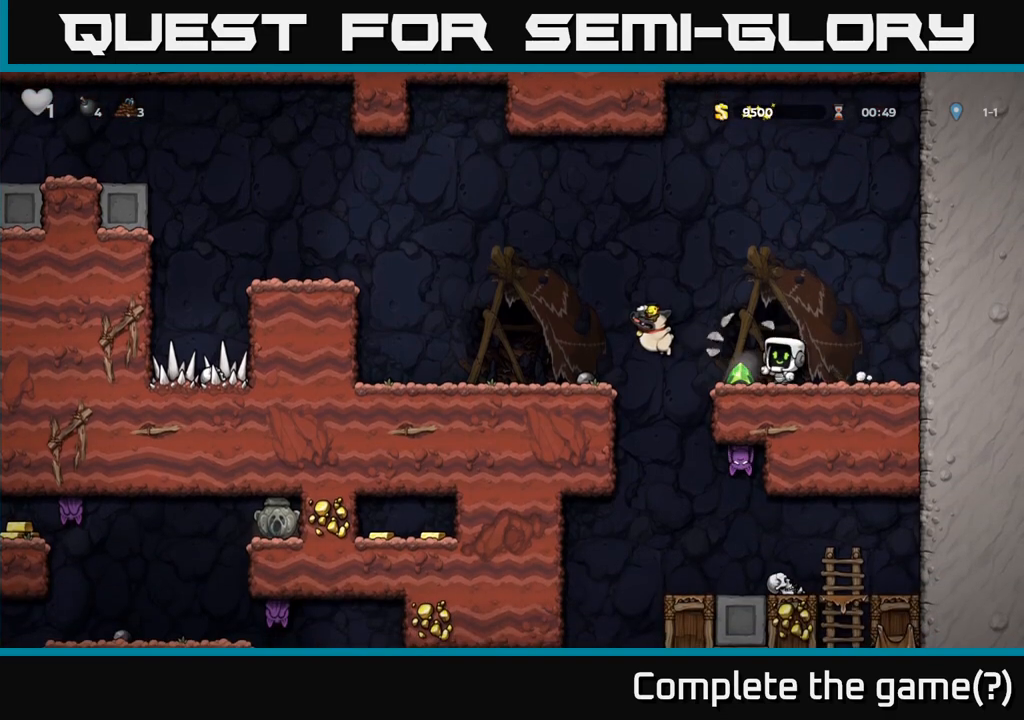
{"dt_ms": 500, "buttons": ["A"], "left_stick": "left", "events": [[300, "left_stick", "left"], [450, "A", "down"]]}
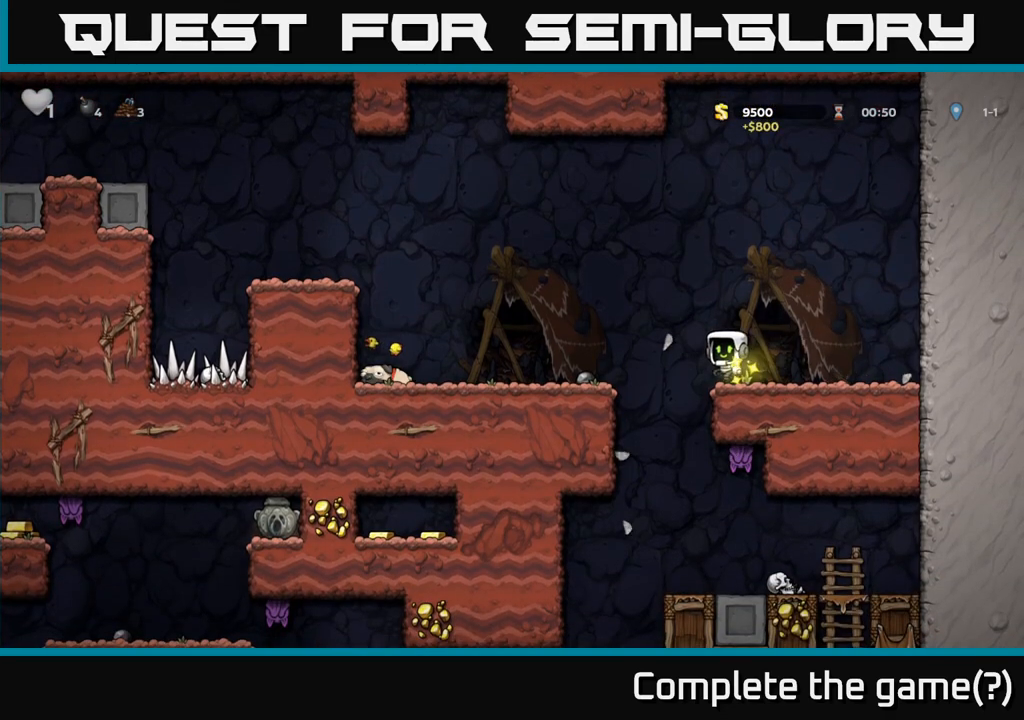
{"dt_ms": 500, "buttons": [], "left_stick": "left", "events": [[117, "A", "up"]]}
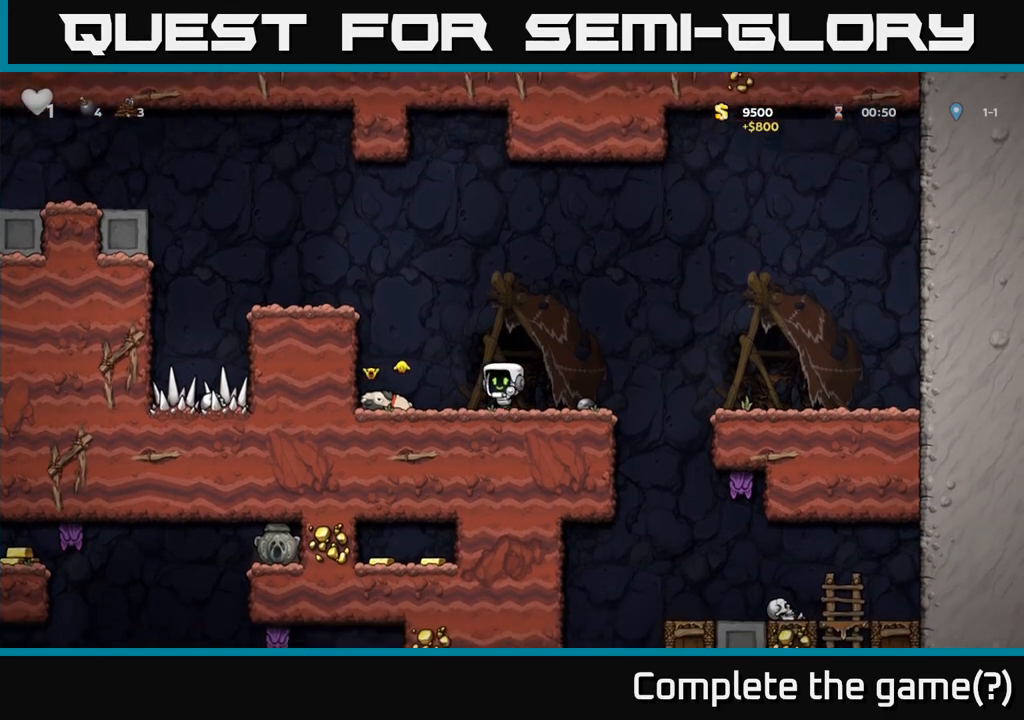
{"dt_ms": 500, "buttons": [], "left_stick": "right", "events": [[250, "left_stick", "down-left"], [283, "X", "down"], [350, "left_stick", "down"], [383, "X", "up"], [450, "left_stick", "right"]]}
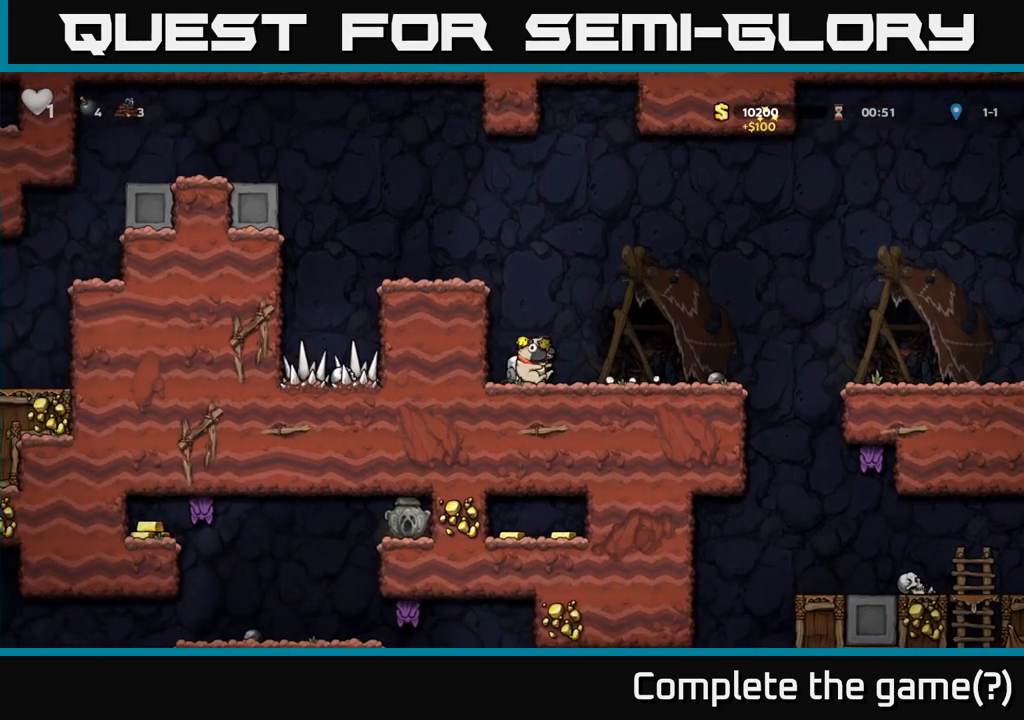
{"dt_ms": 500, "buttons": [], "left_stick": "right", "events": [[283, "left_stick", "center"], [467, "left_stick", "right"]]}
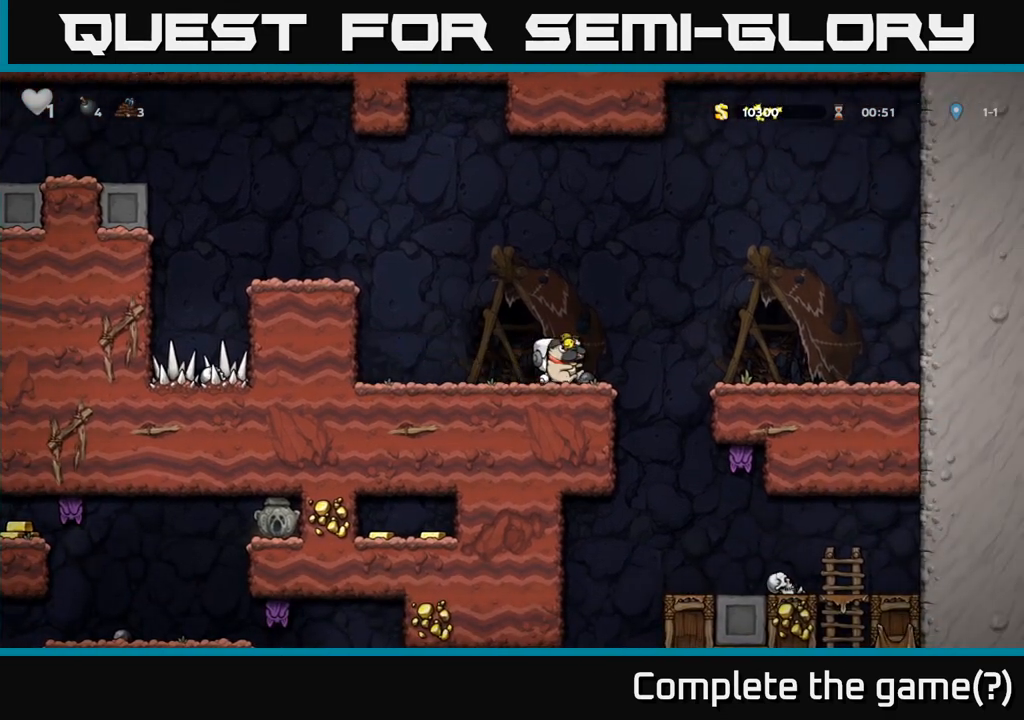
{"dt_ms": 1000, "buttons": ["A"], "left_stick": "up"}
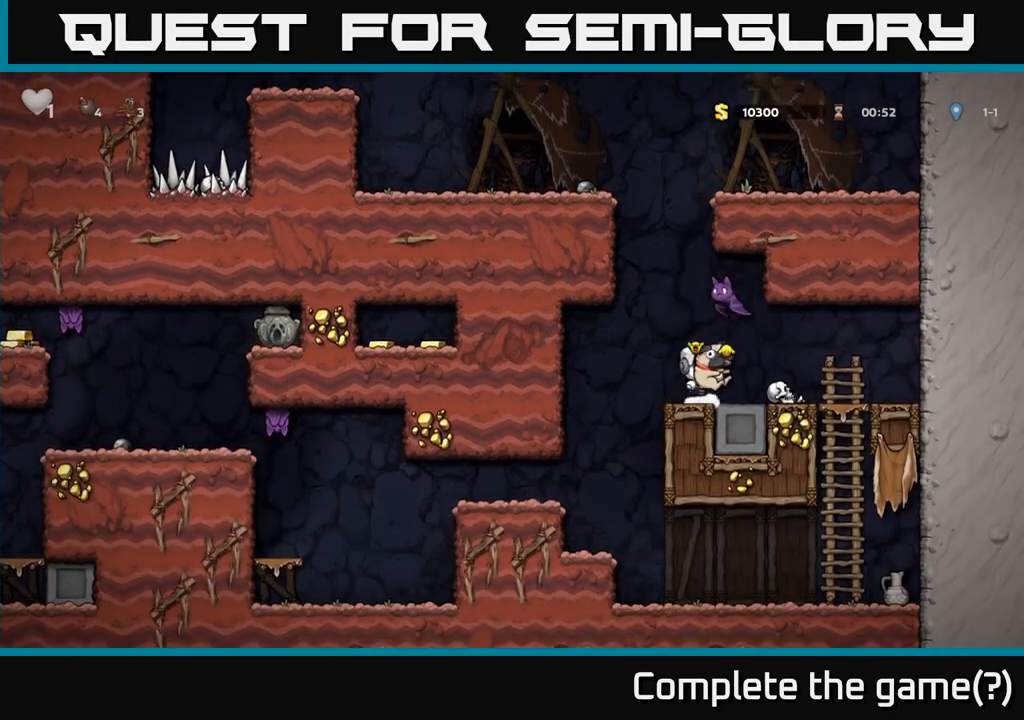
{"dt_ms": 500, "buttons": [], "left_stick": "center", "events": [[17, "A", "up"], [133, "X", "down"], [133, "left_stick", "up-left"], [183, "X", "up"], [500, "left_stick", "center"]]}
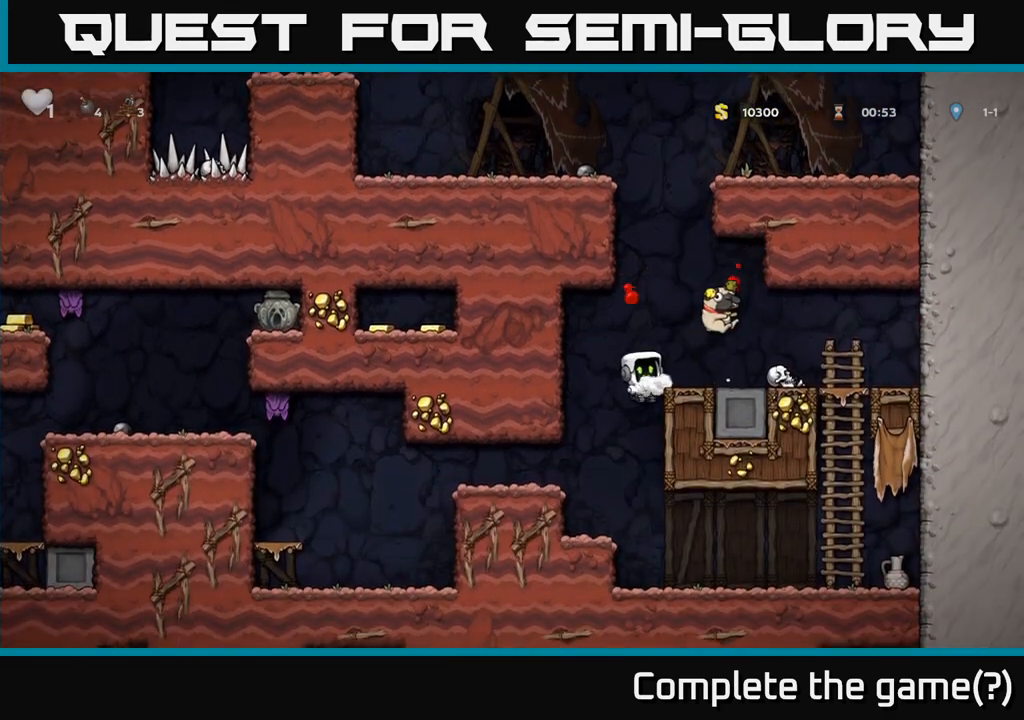
{"dt_ms": 500, "buttons": ["A"], "left_stick": "center", "events": [[450, "A", "down"]]}
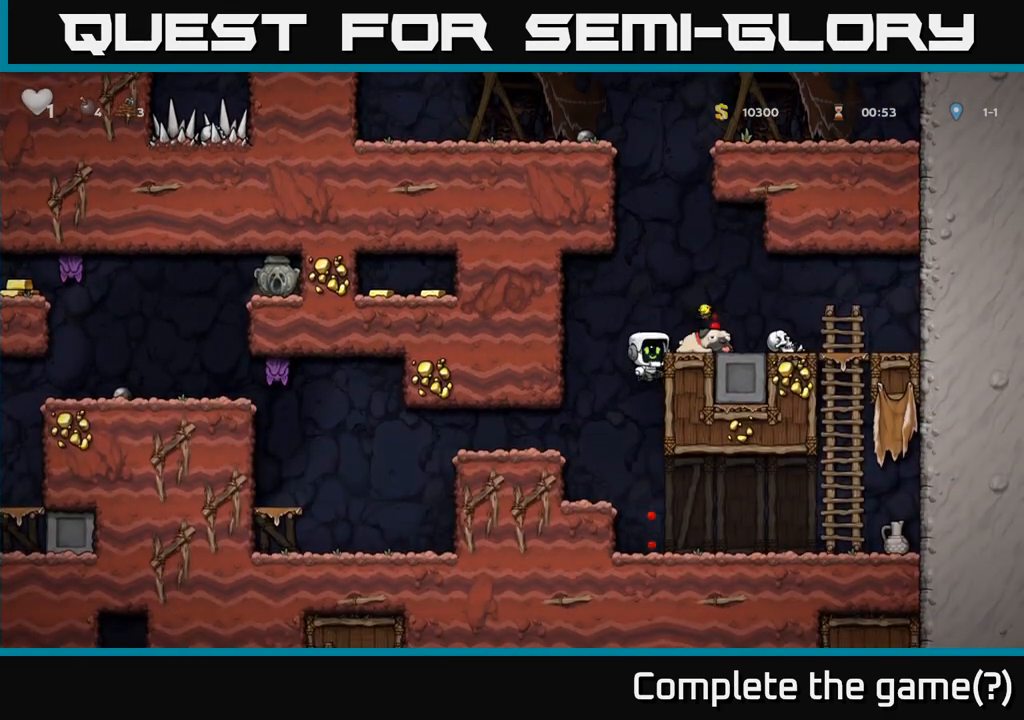
{"dt_ms": 500, "buttons": [], "left_stick": "down-left"}
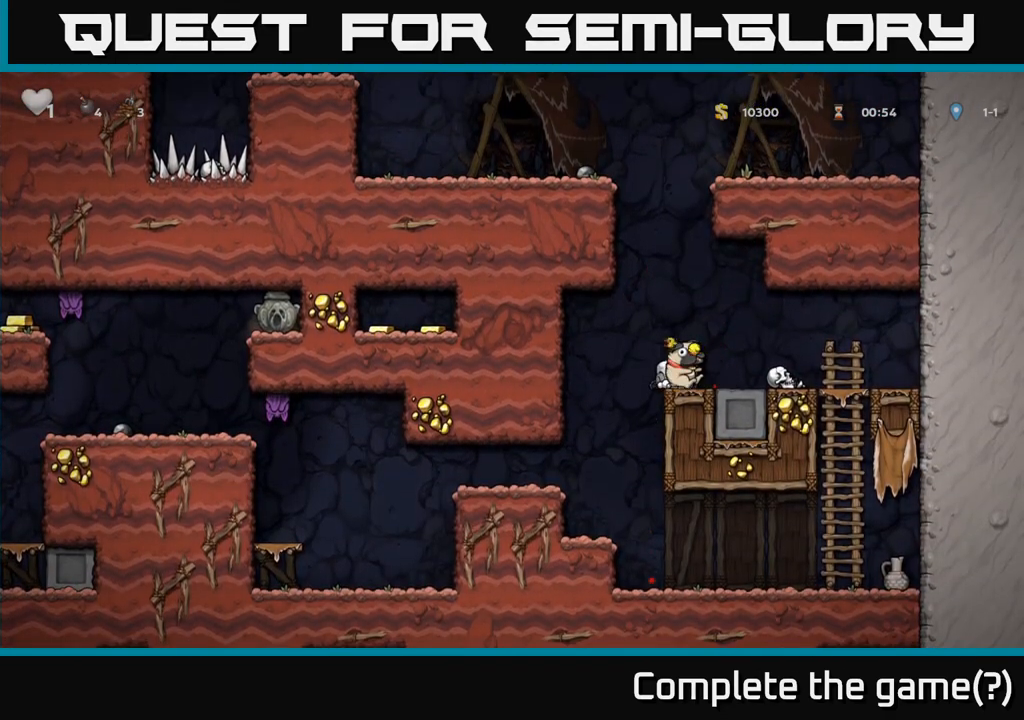
{"dt_ms": 500, "buttons": [], "left_stick": "up-left", "events": [[67, "left_stick", "center"], [183, "left_stick", "left"], [267, "left_stick", "down"], [350, "left_stick", "left"], [417, "left_stick", "up-left"]]}
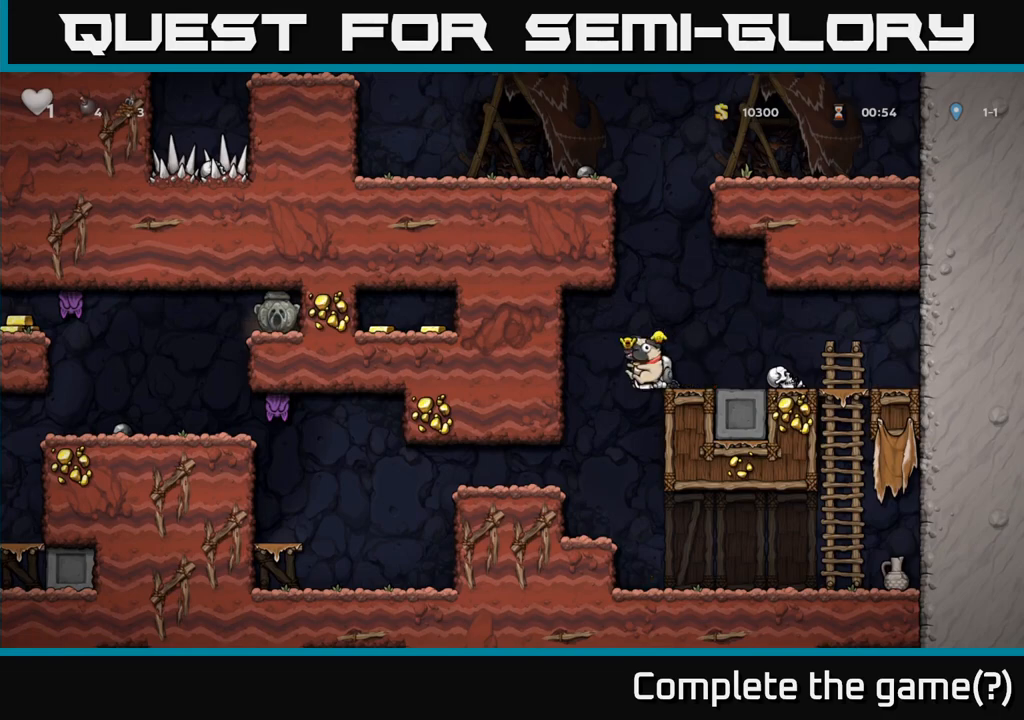
{"dt_ms": 500, "buttons": [], "left_stick": "center"}
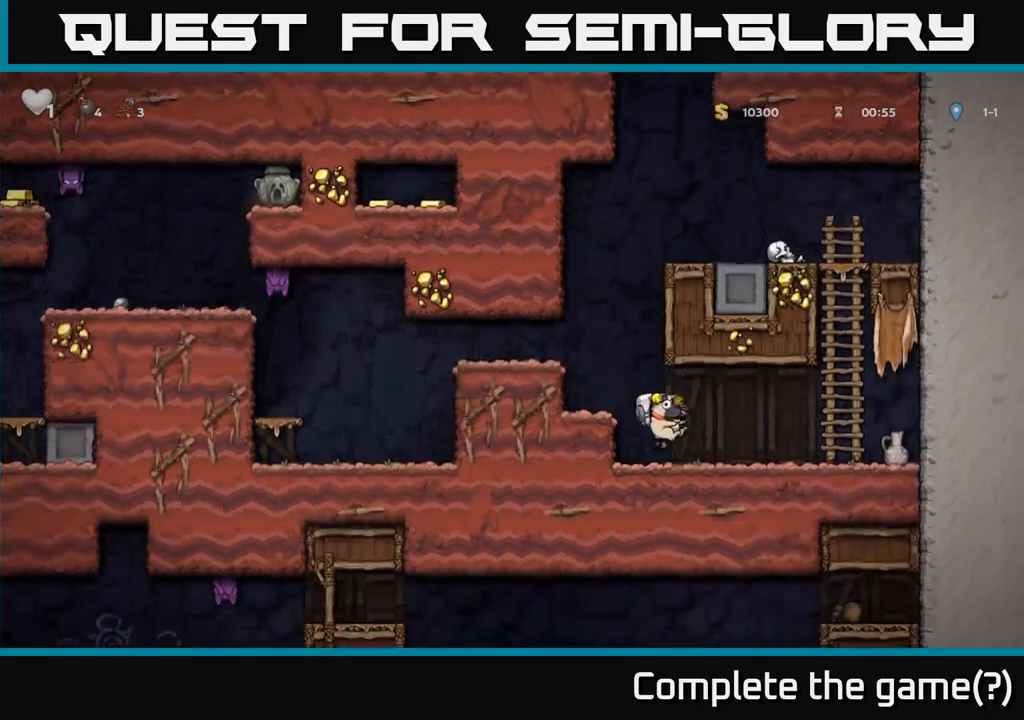
{"dt_ms": 500, "buttons": [], "left_stick": "right", "events": [[33, "X", "down"], [133, "X", "up"], [500, "left_stick", "right"]]}
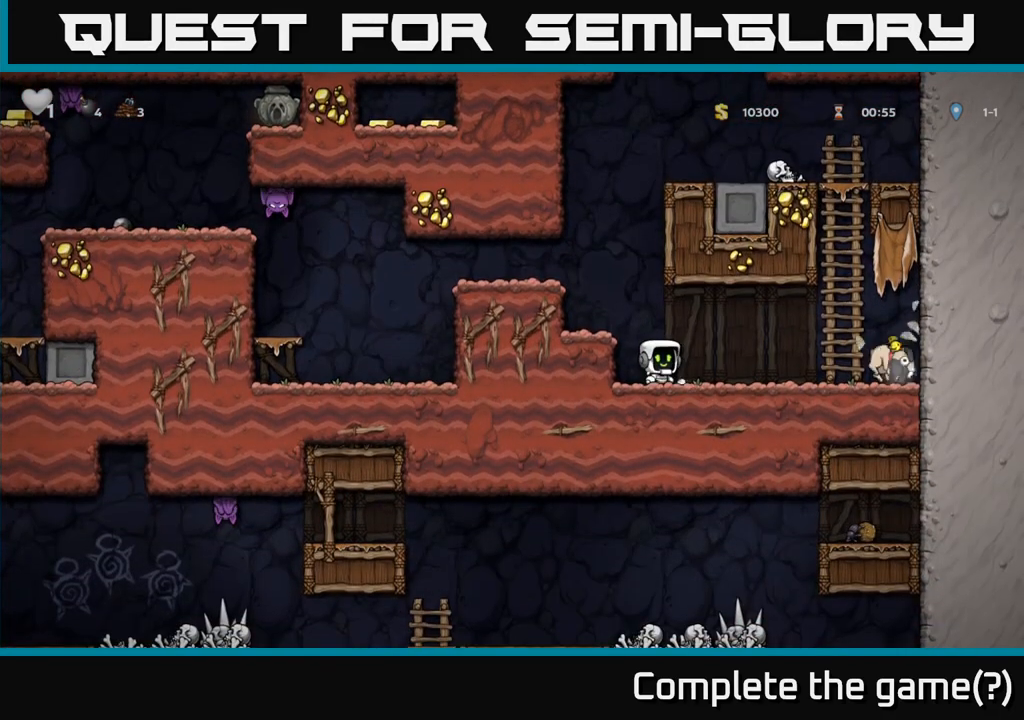
{"dt_ms": 500, "buttons": [], "left_stick": "right", "events": []}
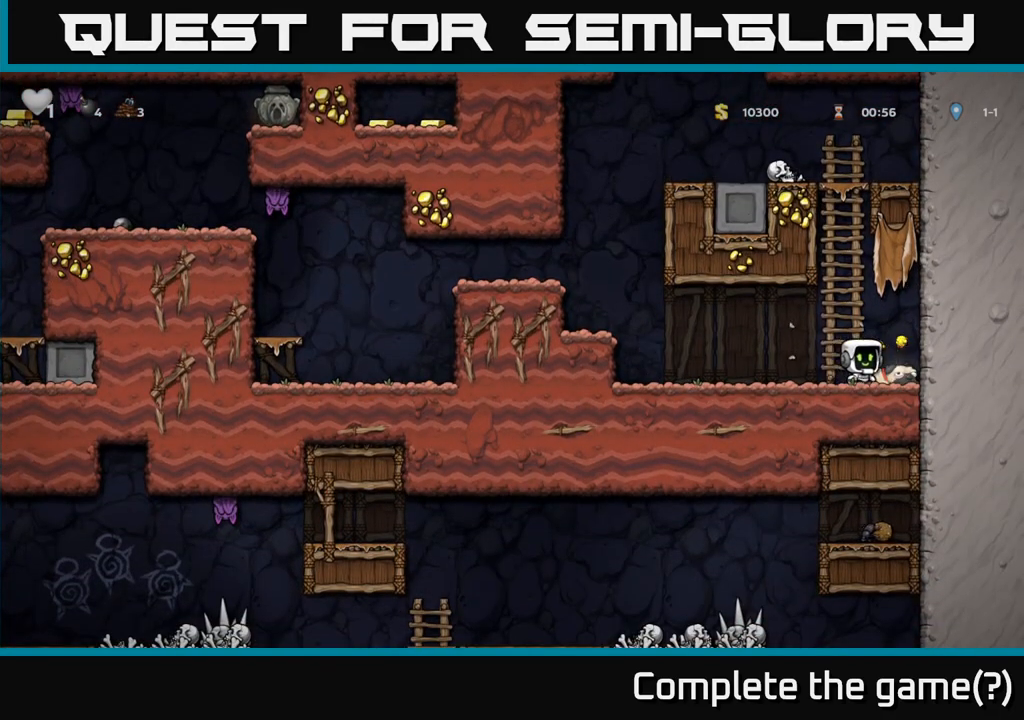
{"dt_ms": 500, "buttons": [], "left_stick": "left", "events": [[17, "left_stick", "down"], [67, "left_stick", "down-left"], [133, "X", "down"], [167, "left_stick", "left"], [217, "X", "up"]]}
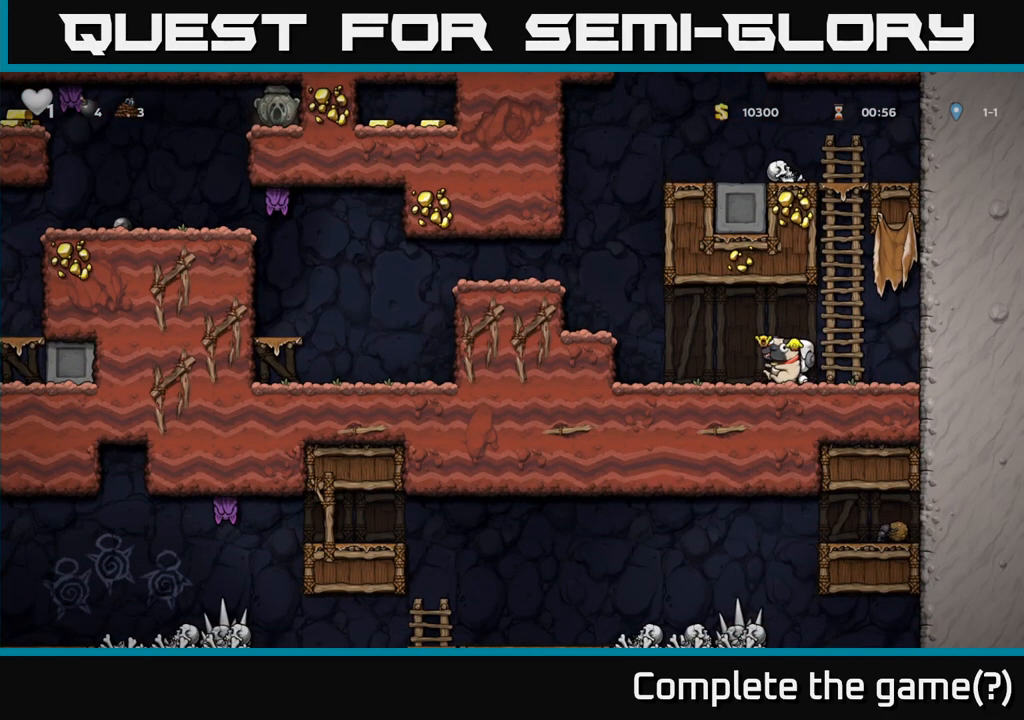
{"dt_ms": 500, "buttons": [], "left_stick": "left", "events": [[100, "A", "down"], [283, "A", "up"]]}
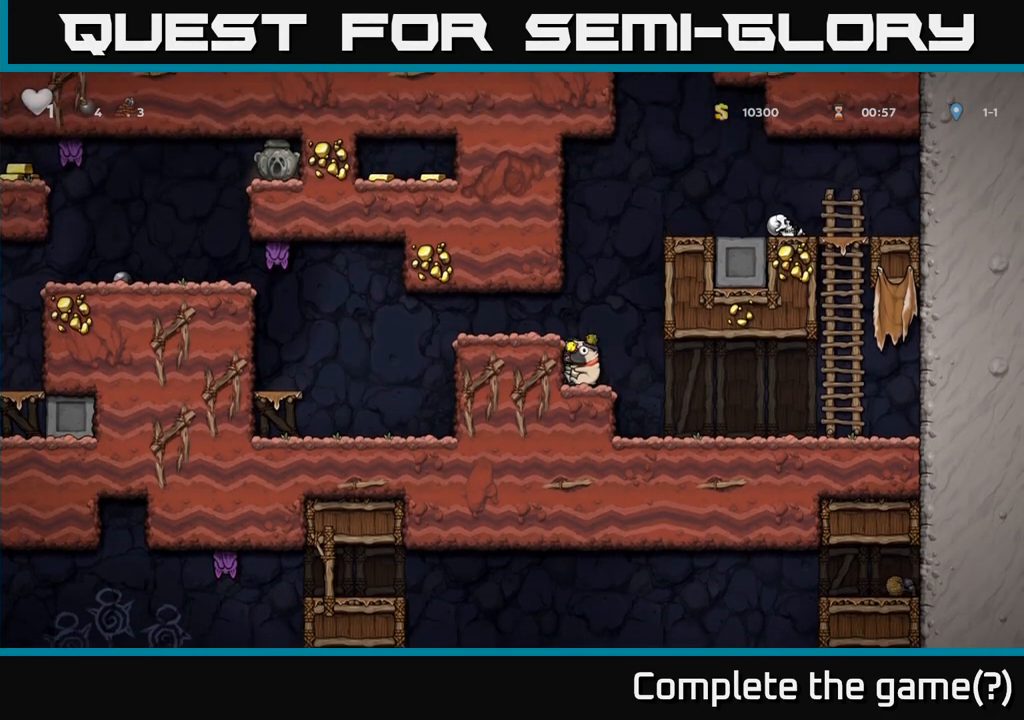
{"dt_ms": 500, "buttons": [], "left_stick": "center", "events": [[33, "A", "down"], [183, "A", "up"], [350, "left_stick", "center"]]}
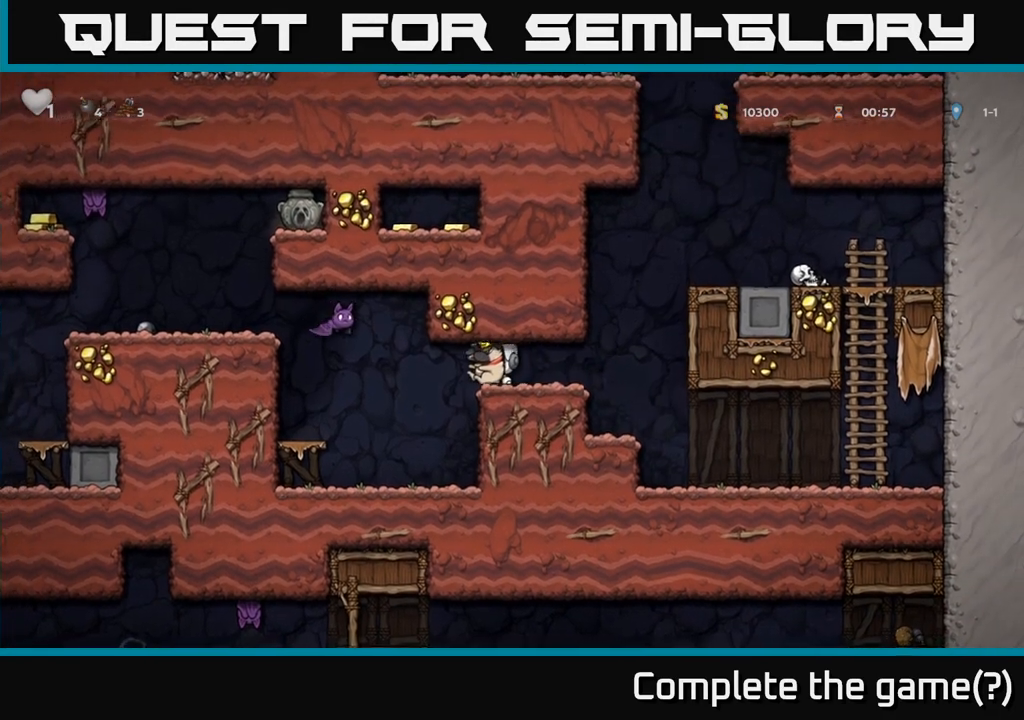
{"dt_ms": 500, "buttons": [], "left_stick": "center", "events": [[33, "left_stick", "left"], [267, "left_stick", "center"]]}
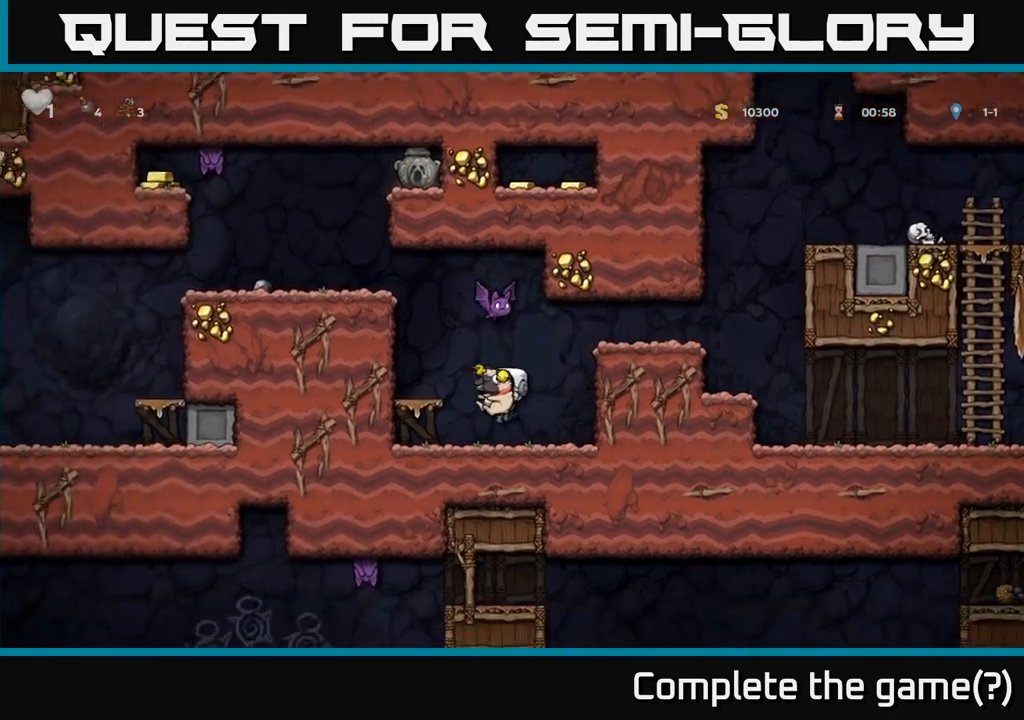
{"dt_ms": 500, "buttons": [], "left_stick": "up", "events": [[150, "left_stick", "right"], [233, "left_stick", "up-left"], [333, "left_stick", "up"], [400, "X", "down"], [500, "X", "up"]]}
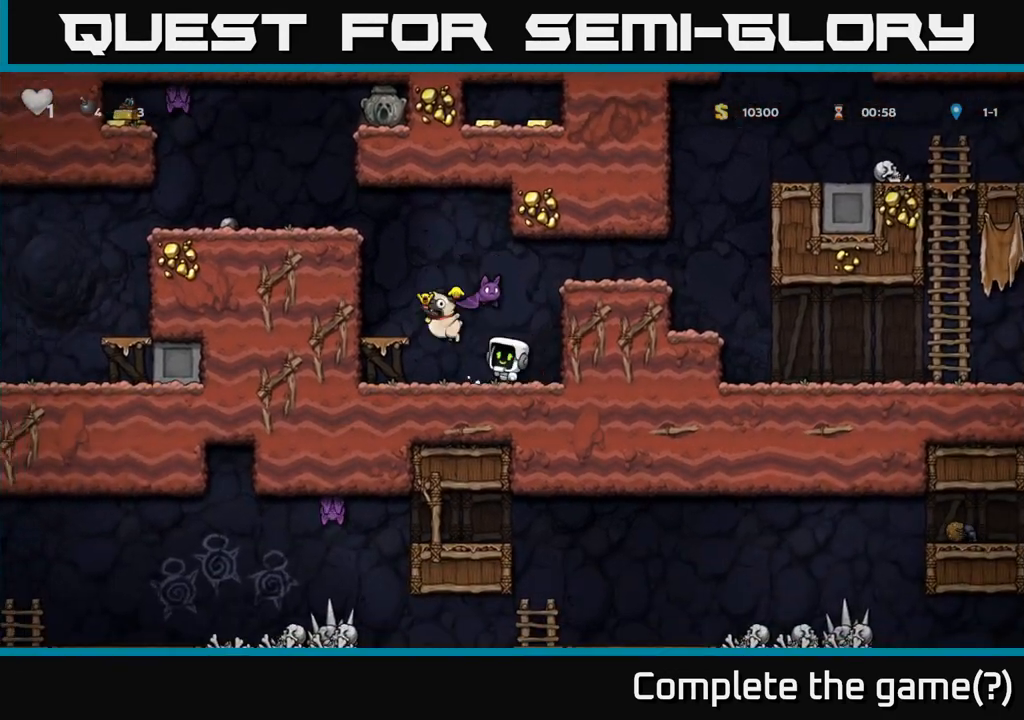
{"dt_ms": 500, "buttons": [], "left_stick": "left", "events": [[217, "left_stick", "center"], [267, "left_stick", "left"]]}
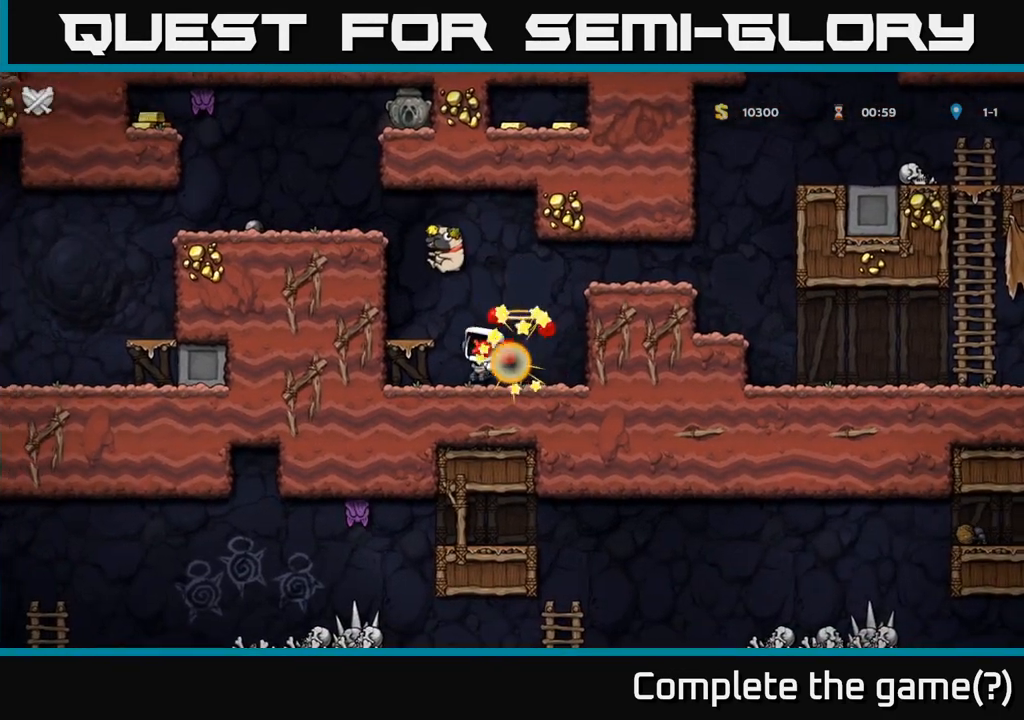
{"dt_ms": 500, "buttons": [], "left_stick": "center", "events": [[433, "left_stick", "center"]]}
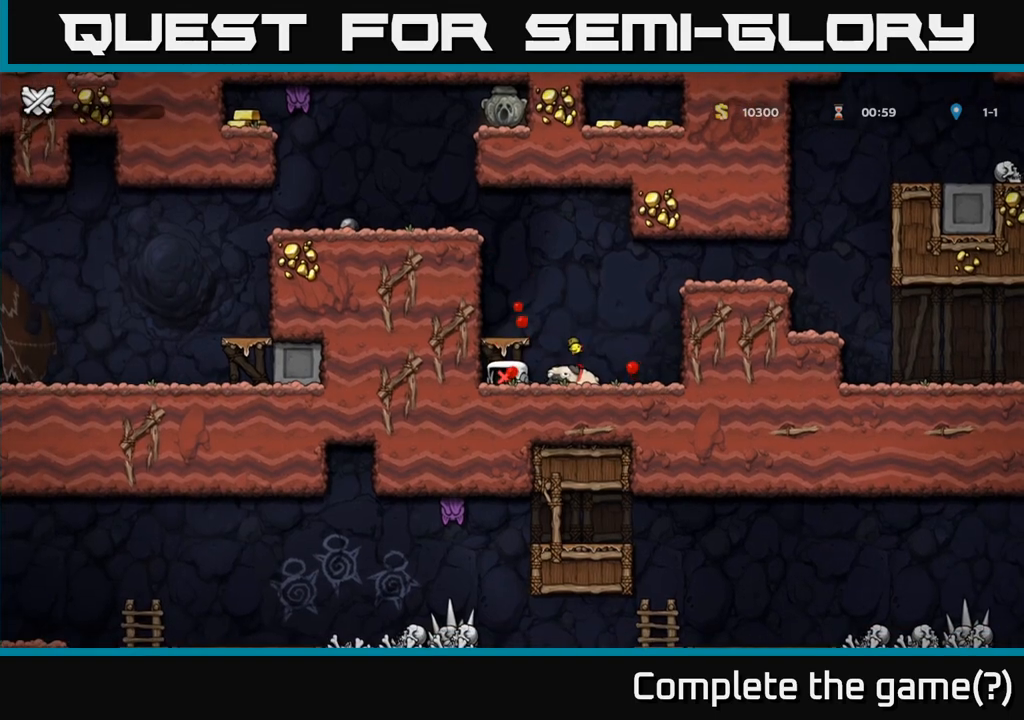
{"dt_ms": 500, "buttons": [], "left_stick": "center", "events": []}